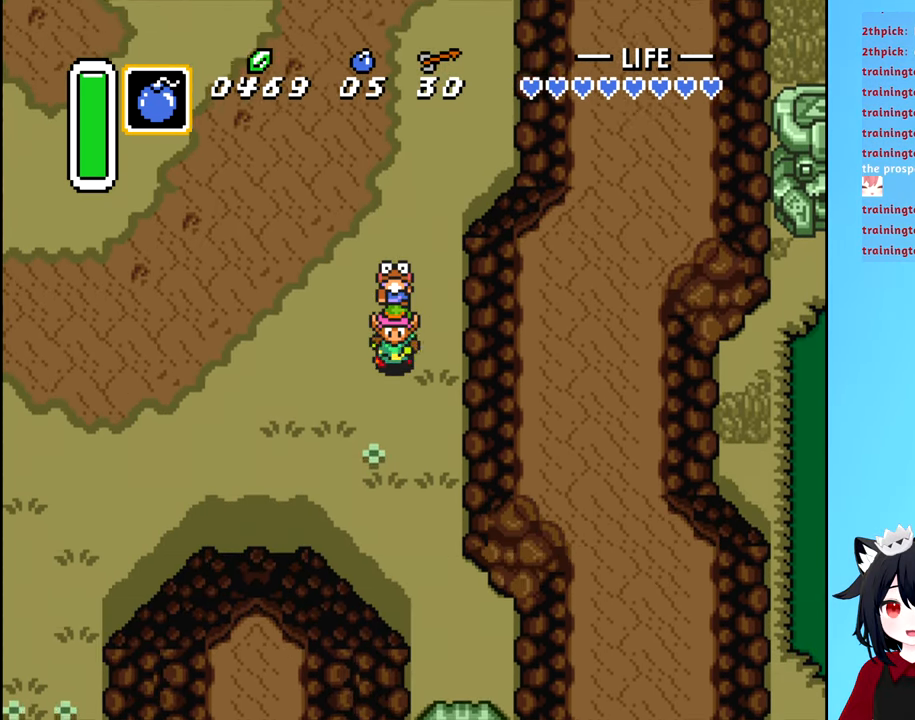
Gameplay with a controller (Nintendo layout); each line is a JSON object with the inputs held at the frame after it. "events" lists button and stick changes between this image and that frame as [ms after this image, input, new state], when the widget could be followed in between. Not read: L3 R3.
{"buttons": ["DPAD_DOWN"], "events": []}
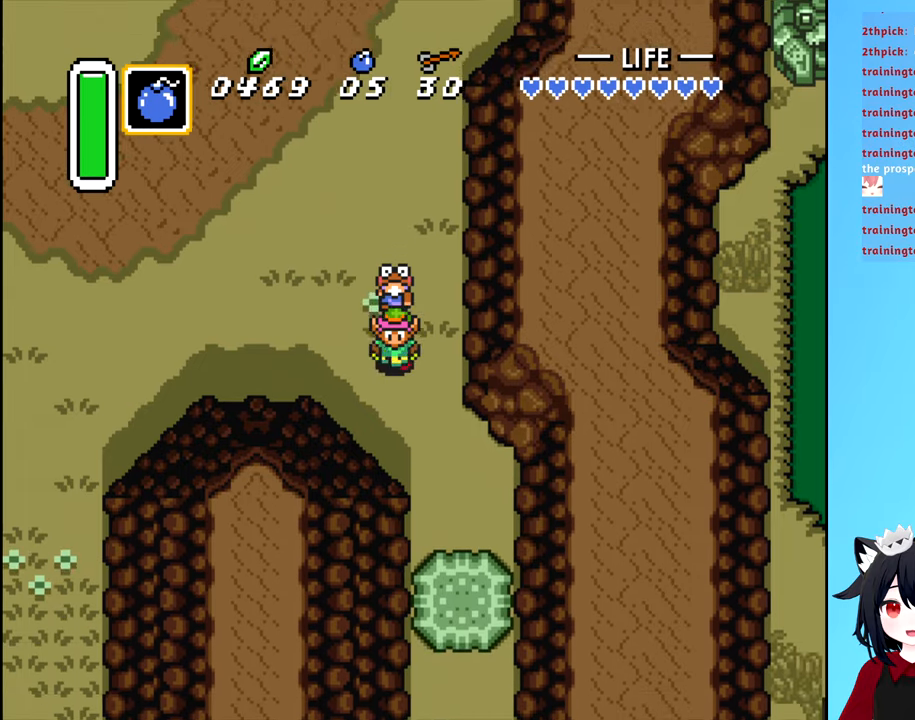
{"buttons": ["DPAD_DOWN"], "events": [[183, "DPAD_RIGHT", "down"], [383, "DPAD_RIGHT", "up"]]}
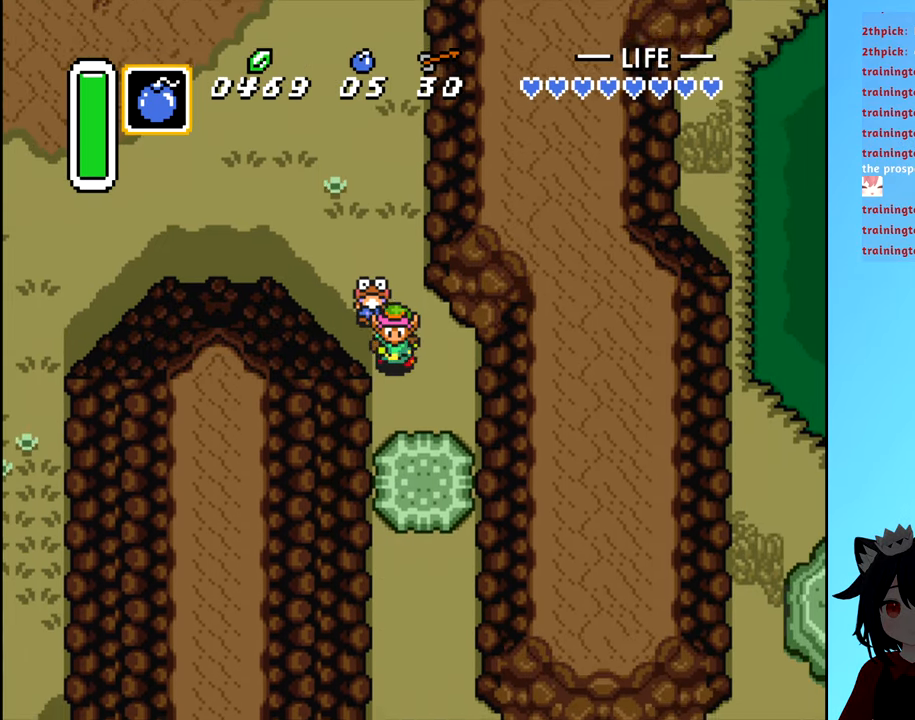
{"buttons": ["B"], "events": [[300, "B", "down"], [366, "DPAD_DOWN", "up"], [433, "B", "up"], [500, "B", "down"]]}
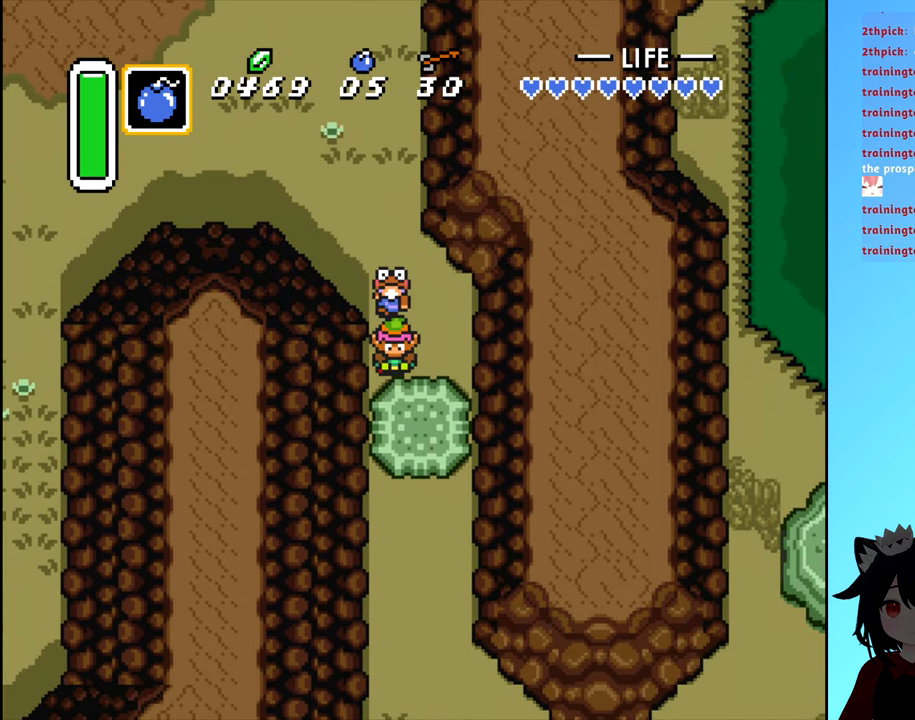
{"buttons": ["B", "DPAD_DOWN"], "events": [[83, "B", "up"], [166, "B", "down"], [183, "DPAD_DOWN", "down"], [266, "B", "up"], [316, "B", "down"], [433, "B", "up"], [483, "B", "down"]]}
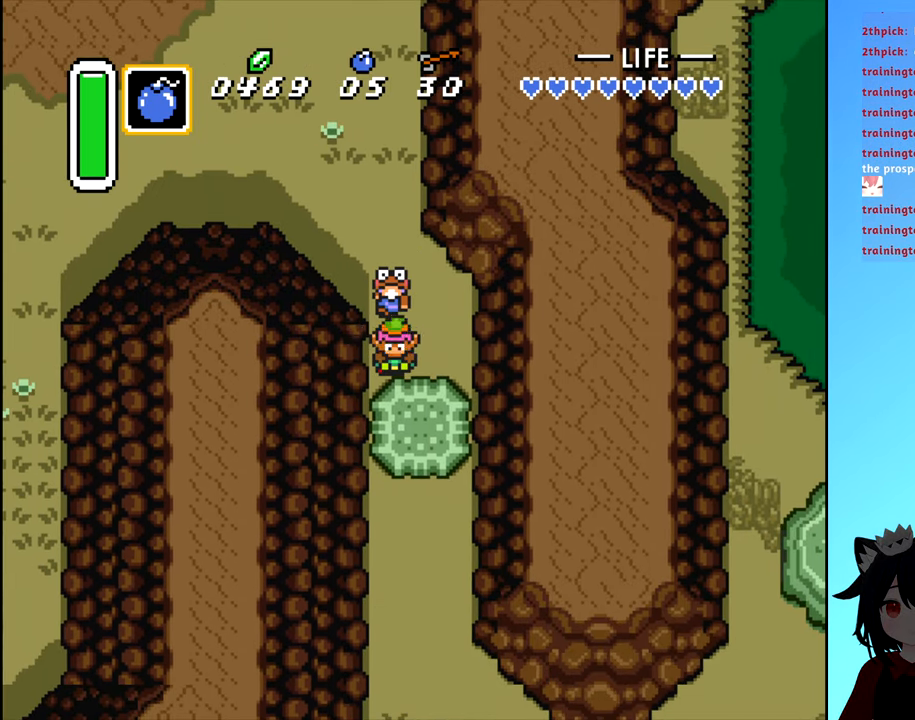
{"buttons": ["B", "DPAD_DOWN"], "events": [[83, "B", "up"], [150, "B", "down"], [233, "B", "up"], [300, "B", "down"], [383, "B", "up"], [433, "B", "down"]]}
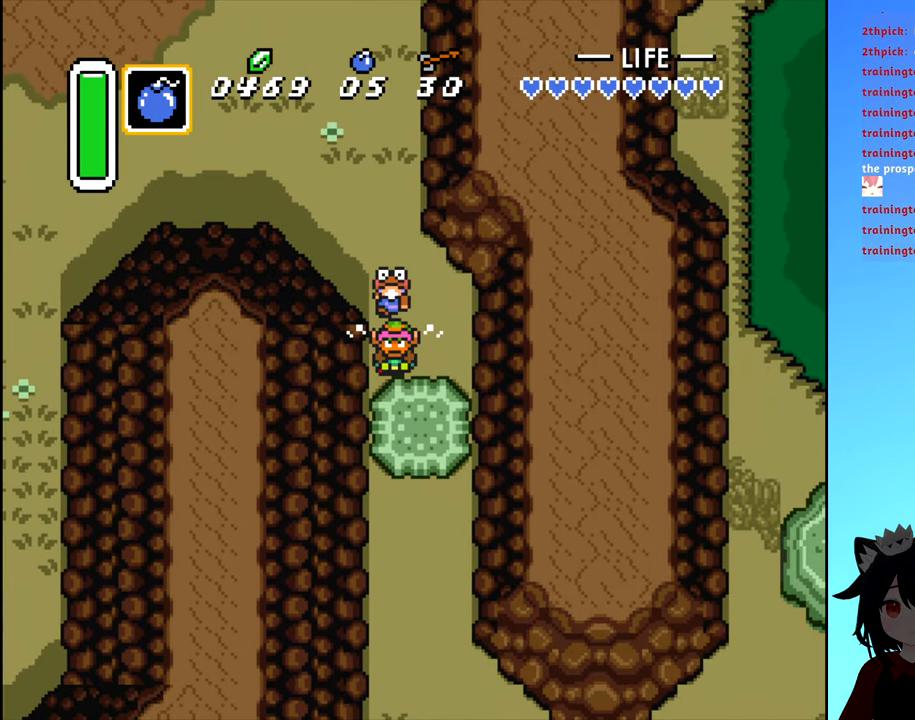
{"buttons": ["B", "DPAD_DOWN"], "events": [[50, "B", "up"], [116, "B", "down"], [200, "B", "up"], [266, "B", "down"], [366, "B", "up"], [433, "B", "down"]]}
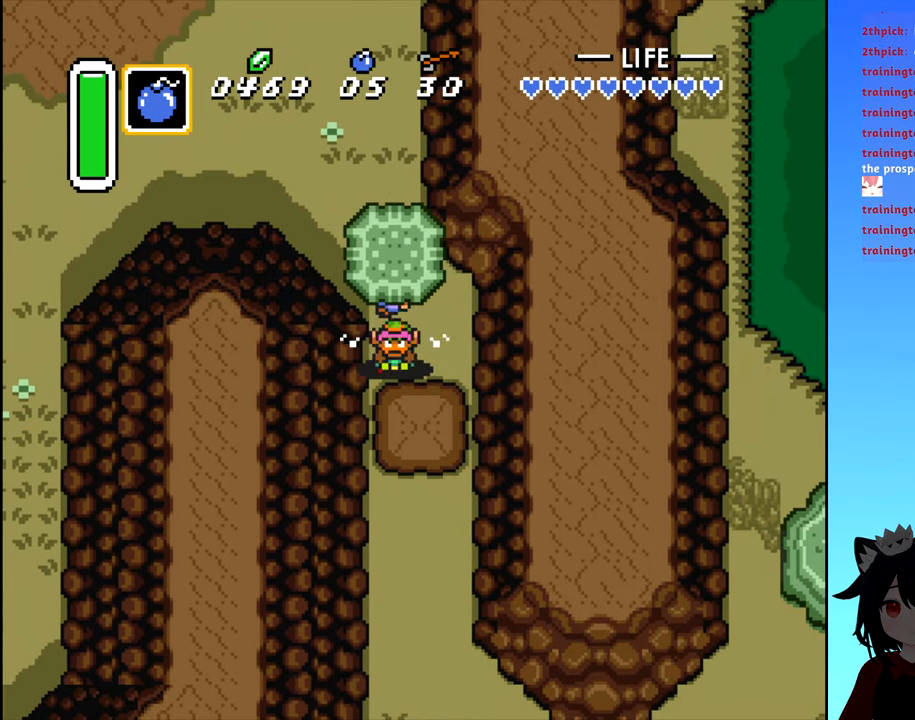
{"buttons": ["DPAD_DOWN"], "events": [[50, "B", "up"], [83, "B", "down"], [200, "B", "up"], [266, "B", "down"], [383, "B", "up"]]}
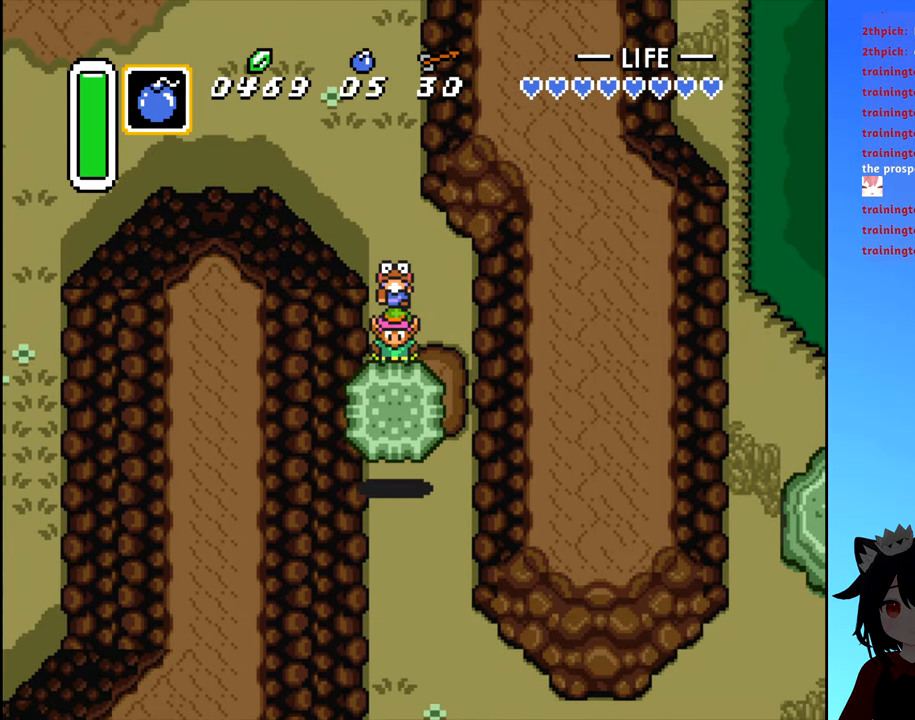
{"buttons": ["DPAD_DOWN"], "events": [[50, "B", "down"], [150, "B", "up"]]}
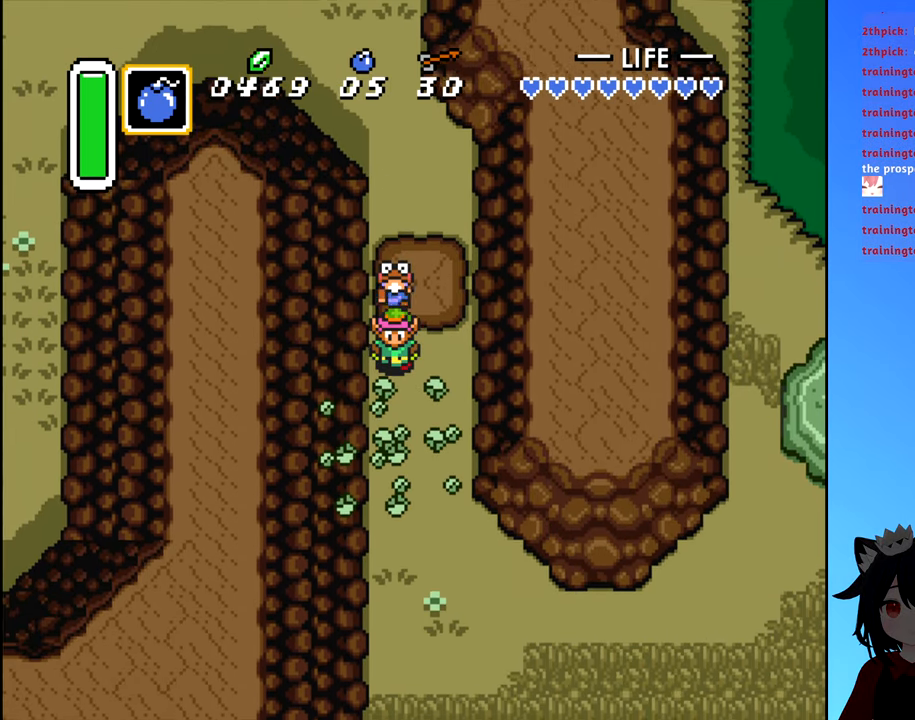
{"buttons": ["DPAD_DOWN"], "events": []}
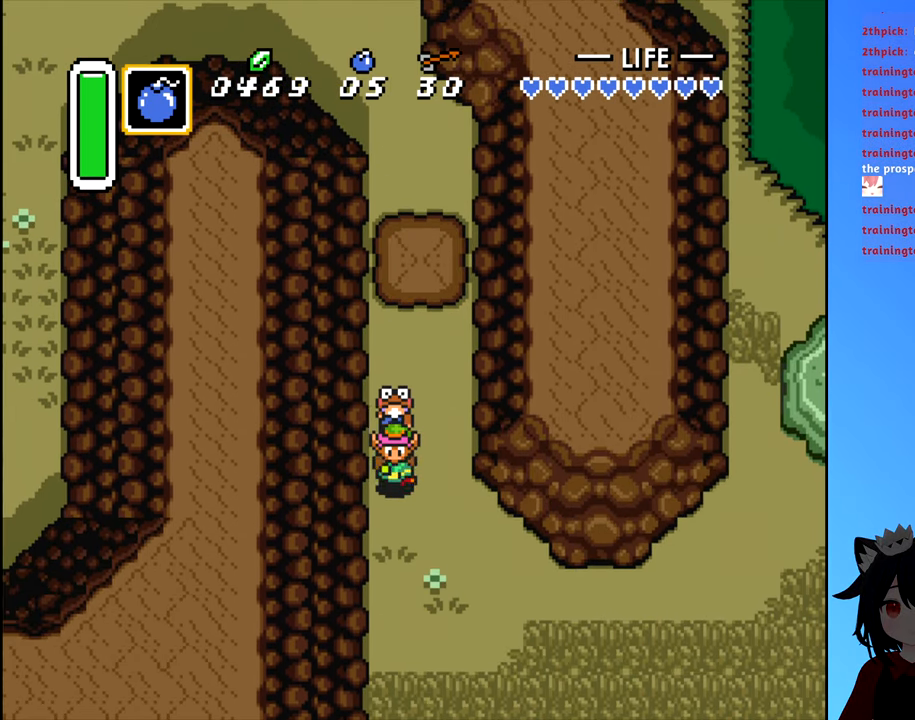
{"buttons": ["DPAD_RIGHT"], "events": [[350, "DPAD_RIGHT", "down"], [466, "DPAD_DOWN", "up"]]}
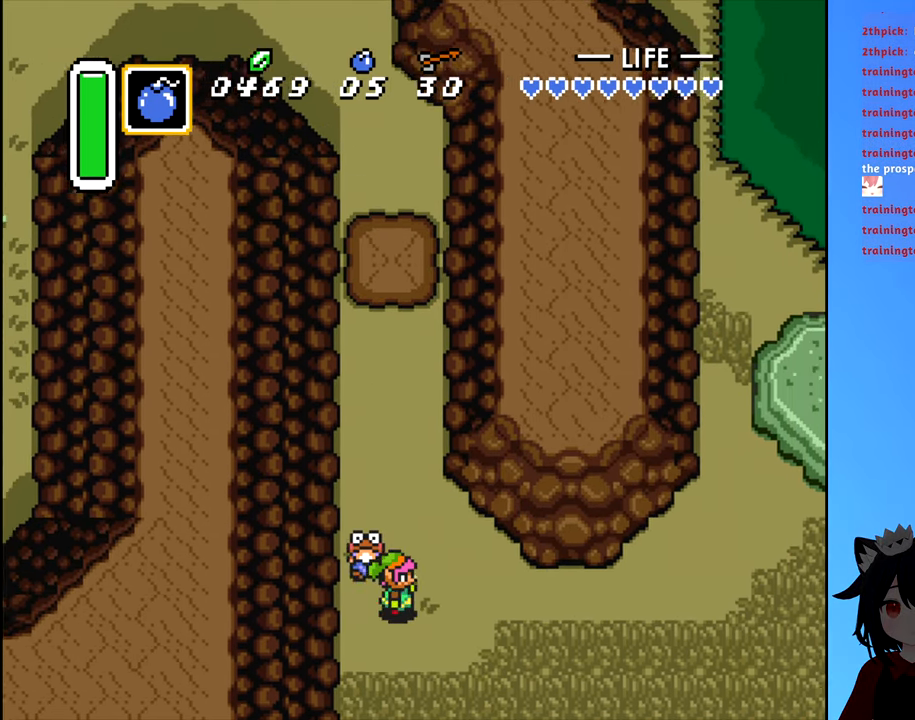
{"buttons": ["DPAD_RIGHT"], "events": []}
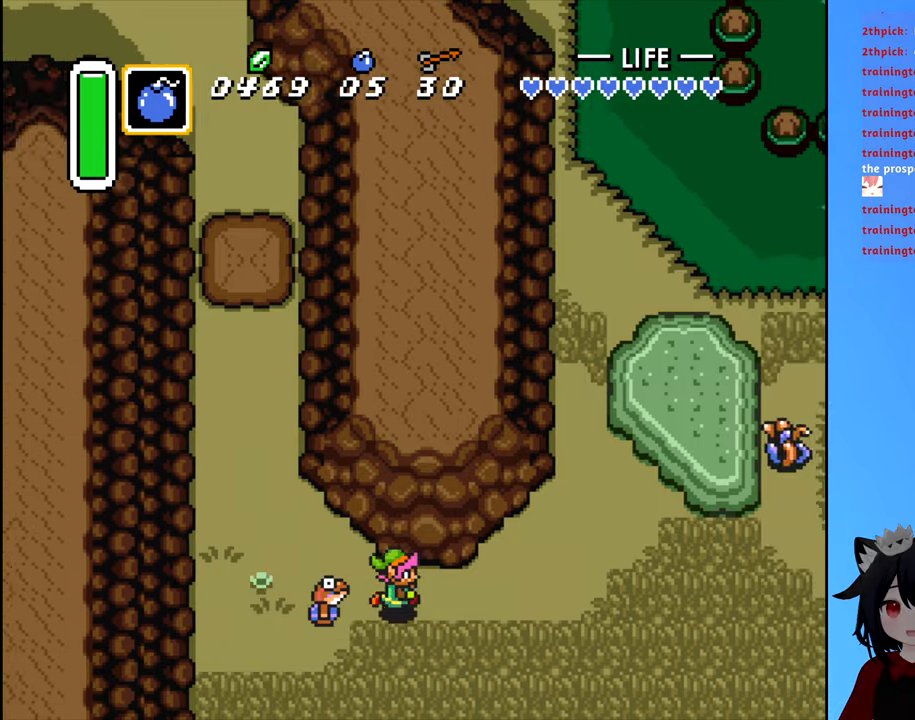
{"buttons": ["DPAD_RIGHT"], "events": []}
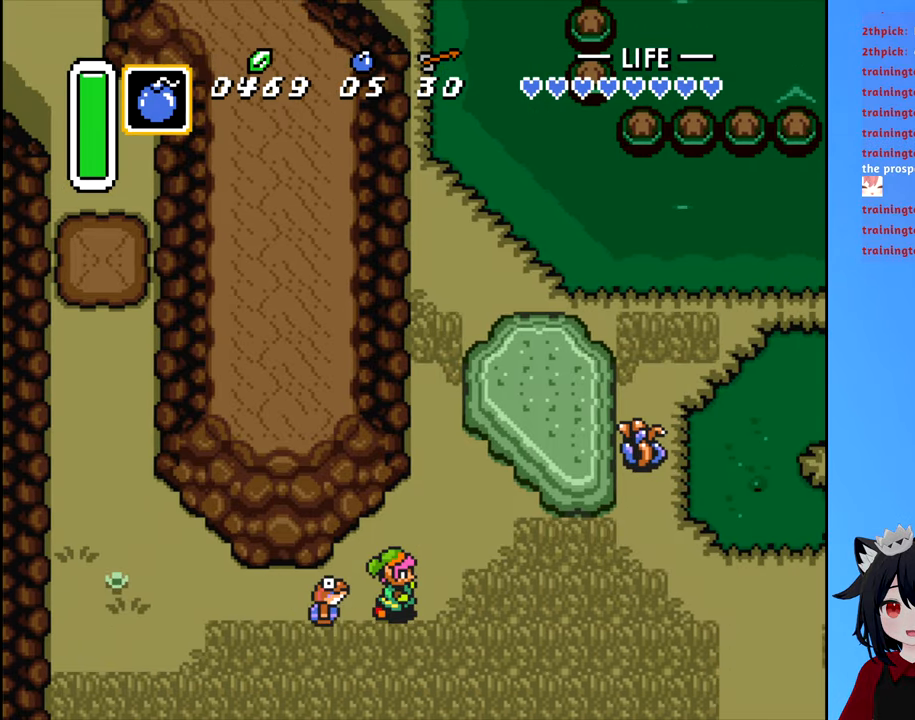
{"buttons": ["DPAD_UP"], "events": [[133, "DPAD_UP", "down"], [167, "DPAD_RIGHT", "up"]]}
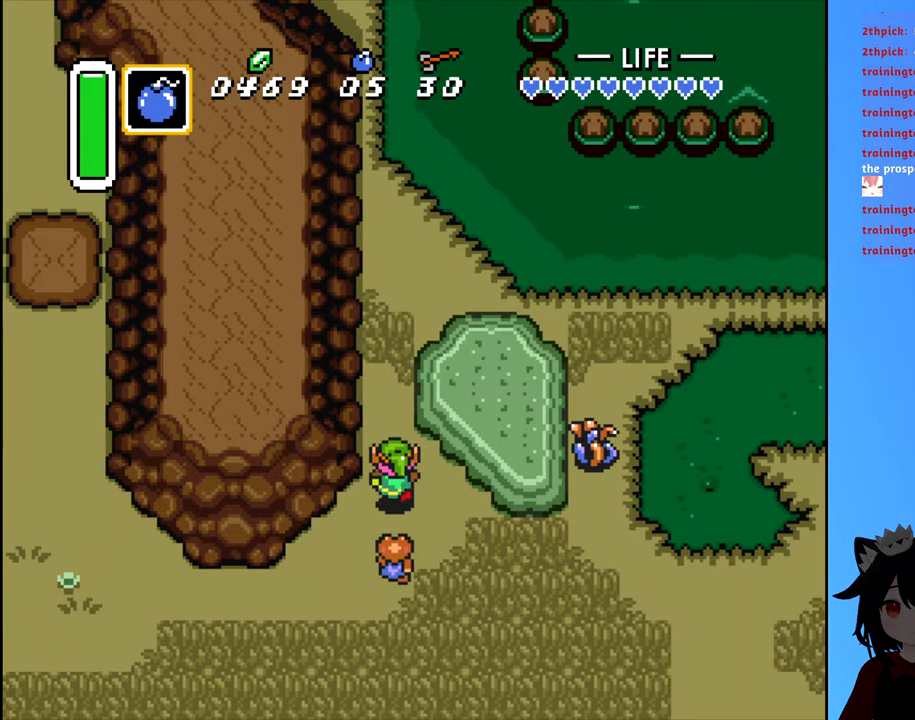
{"buttons": ["DPAD_UP"], "events": []}
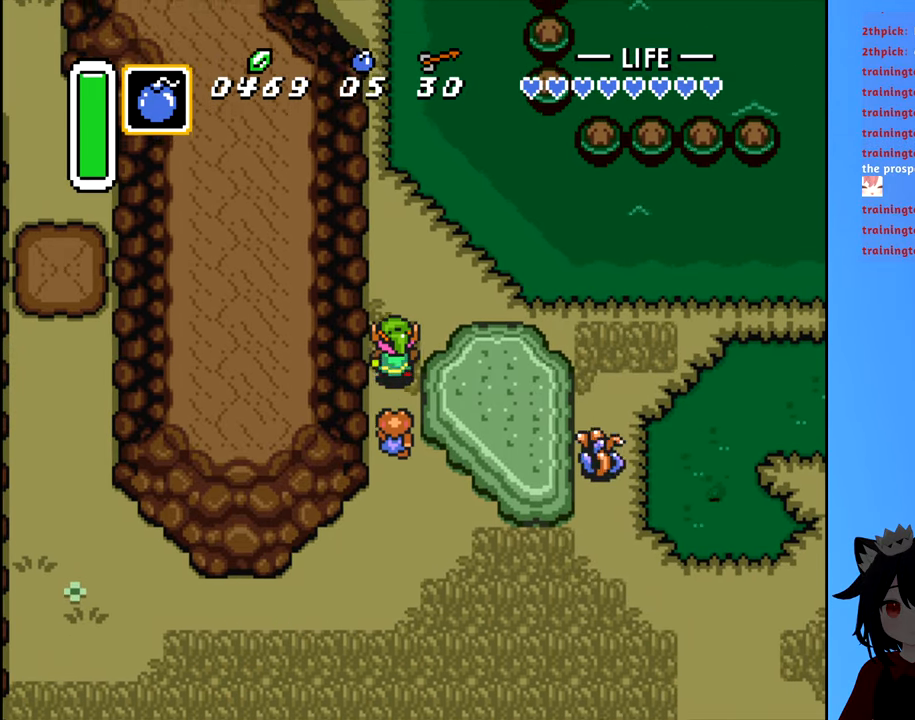
{"buttons": ["DPAD_UP"], "events": []}
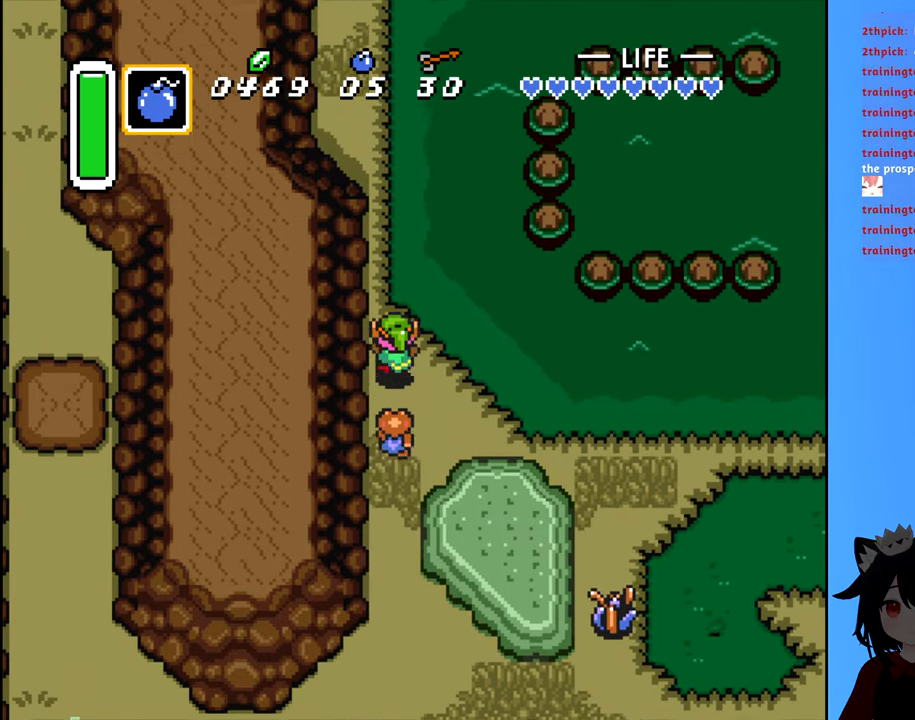
{"buttons": ["DPAD_UP"], "events": []}
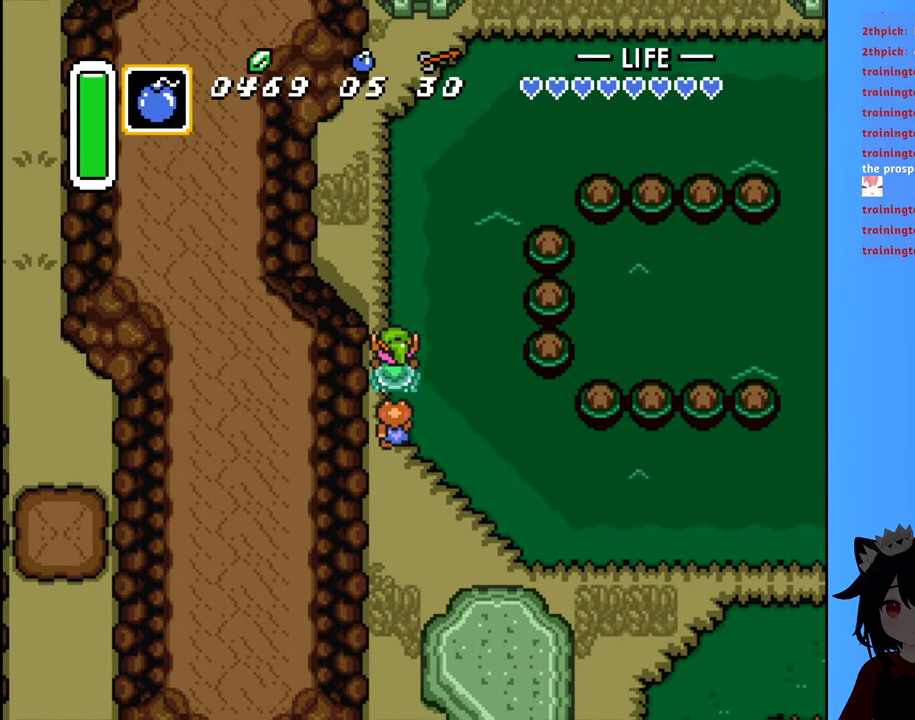
{"buttons": ["DPAD_UP"], "events": []}
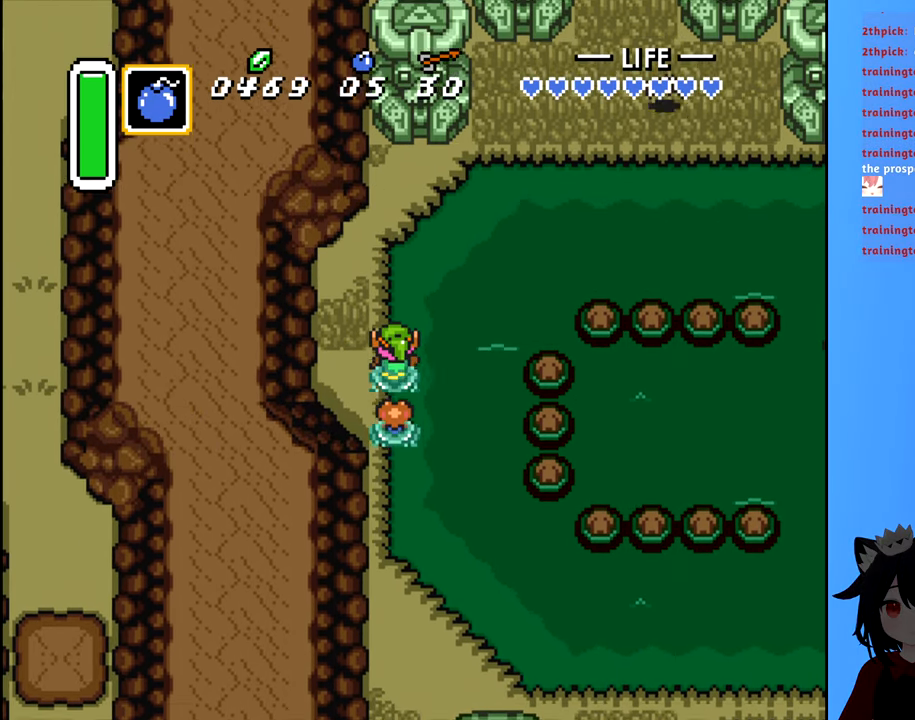
{"buttons": ["DPAD_UP"], "events": []}
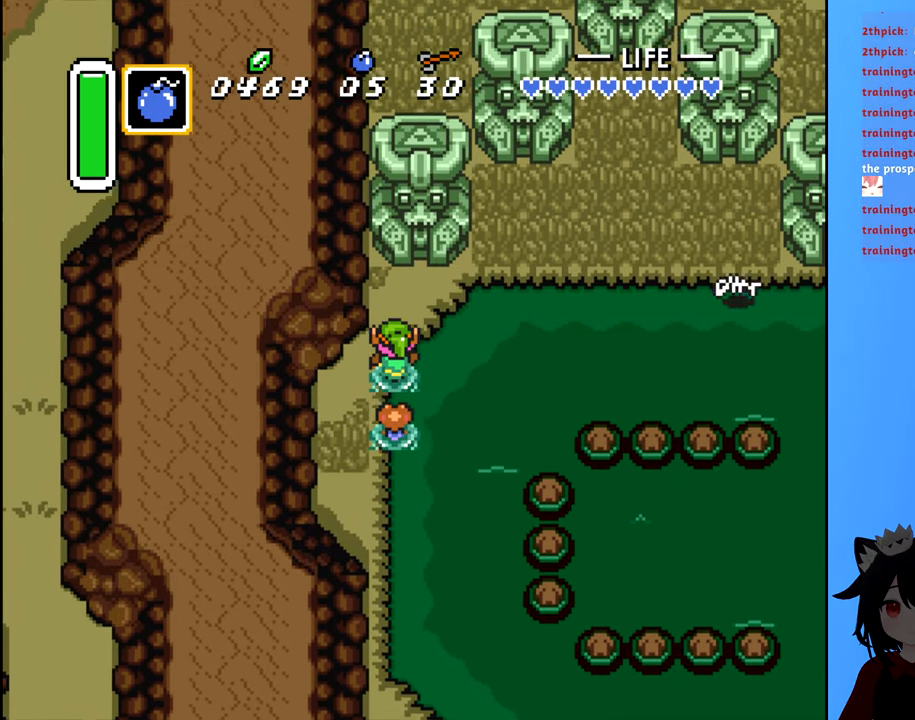
{"buttons": ["DPAD_UP"], "events": [[233, "DPAD_RIGHT", "down"], [233, "DPAD_UP", "up"], [450, "DPAD_UP", "down"], [500, "DPAD_RIGHT", "up"]]}
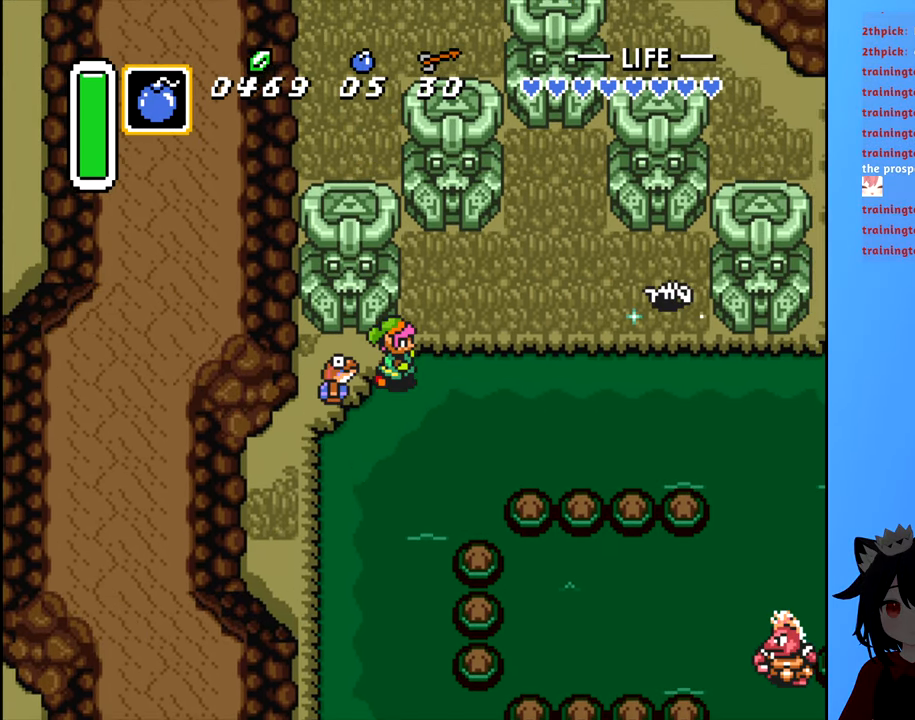
{"buttons": ["DPAD_UP"], "events": [[217, "DPAD_RIGHT", "down"], [233, "DPAD_UP", "up"], [467, "DPAD_UP", "down"], [500, "DPAD_RIGHT", "up"]]}
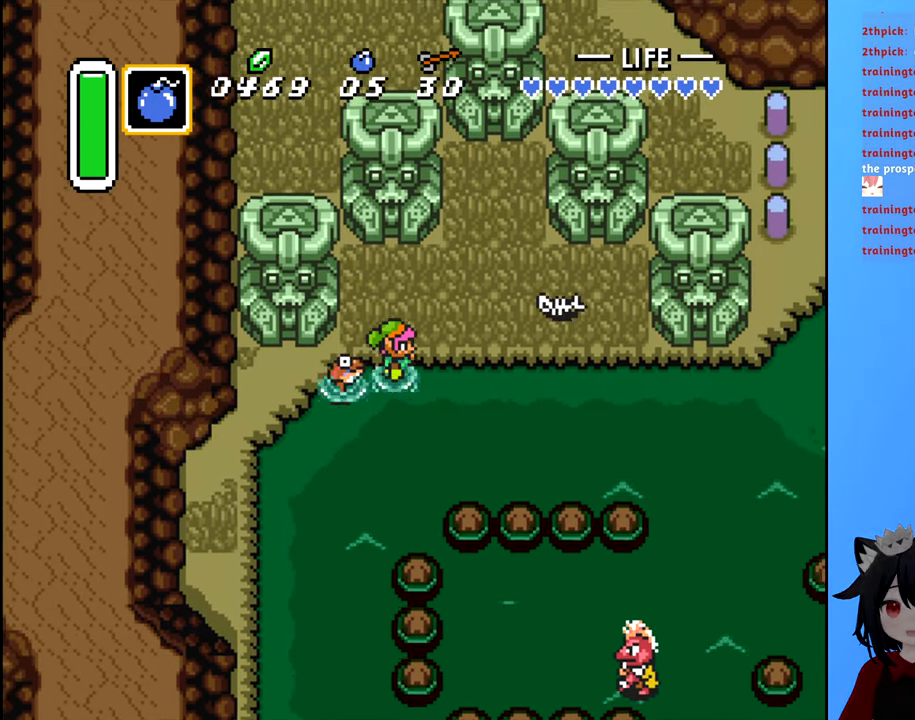
{"buttons": ["A"], "events": [[283, "DPAD_RIGHT", "down"], [317, "DPAD_UP", "up"], [417, "A", "down"], [484, "DPAD_RIGHT", "up"]]}